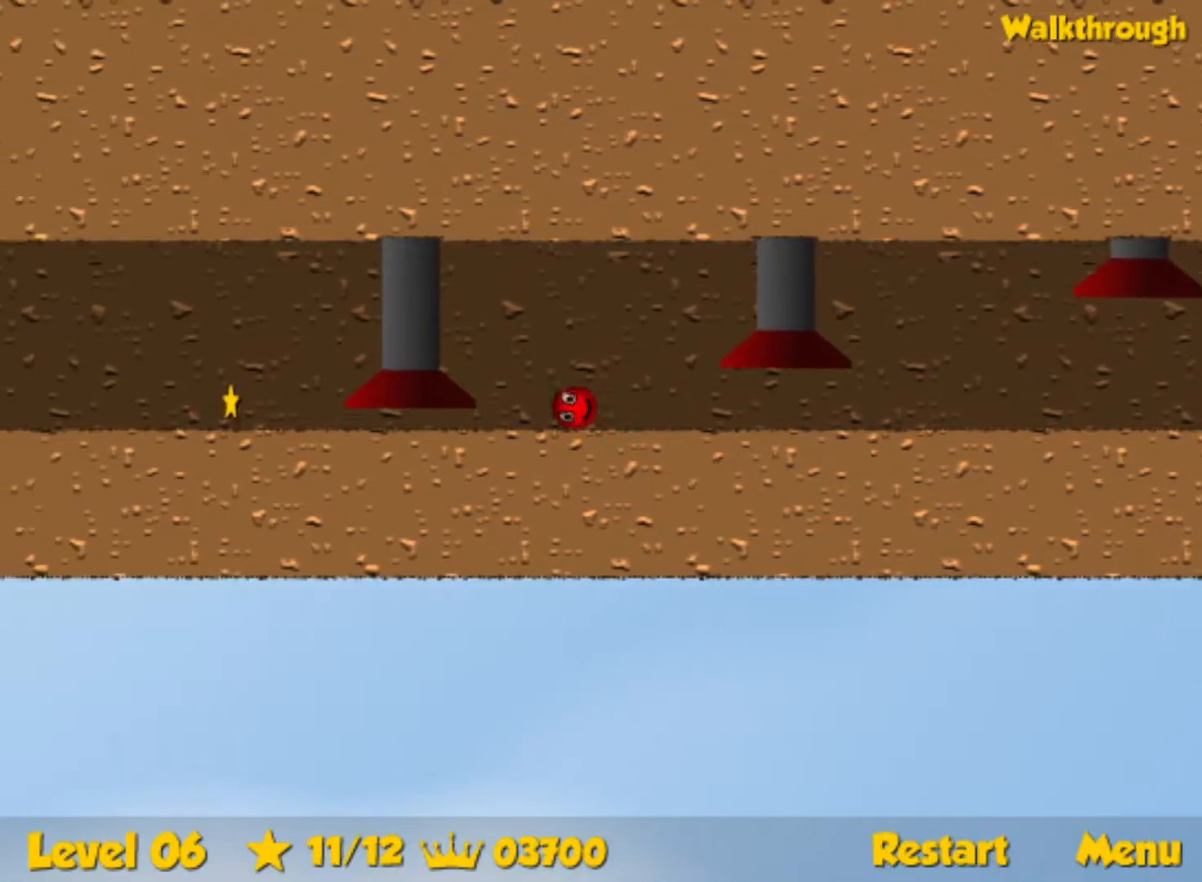
Gameplay with keyboard; each line is a JSON object with the keys held at the frame after it. "events" lists presses ("down") and releases ("up") of "down", "left", "p", "r", "right" and "up" between this image and that frame as [ms after this image, input, new state], when the widget could be followed in between. No other keys are recorded. Mouse input is not recorded.
{"keys": ["left"], "events": []}
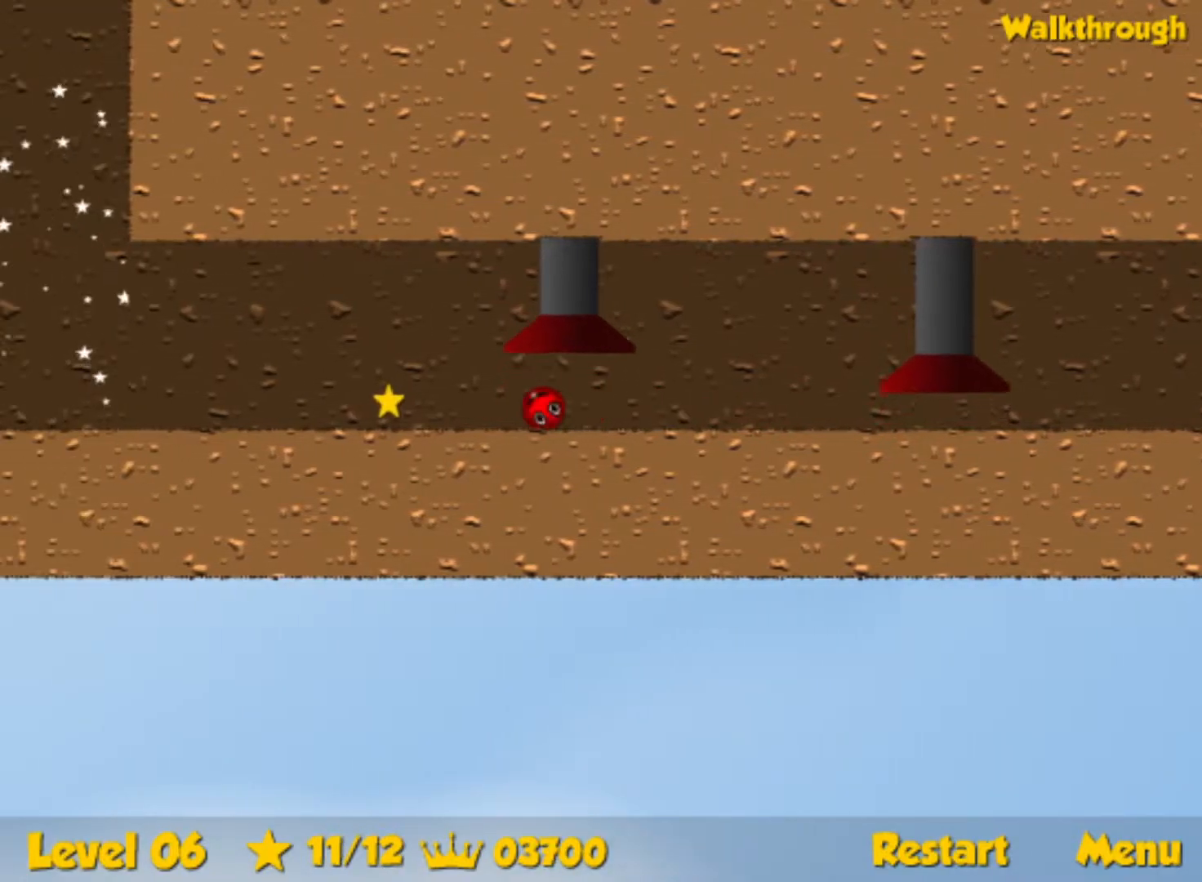
{"keys": ["left"], "events": []}
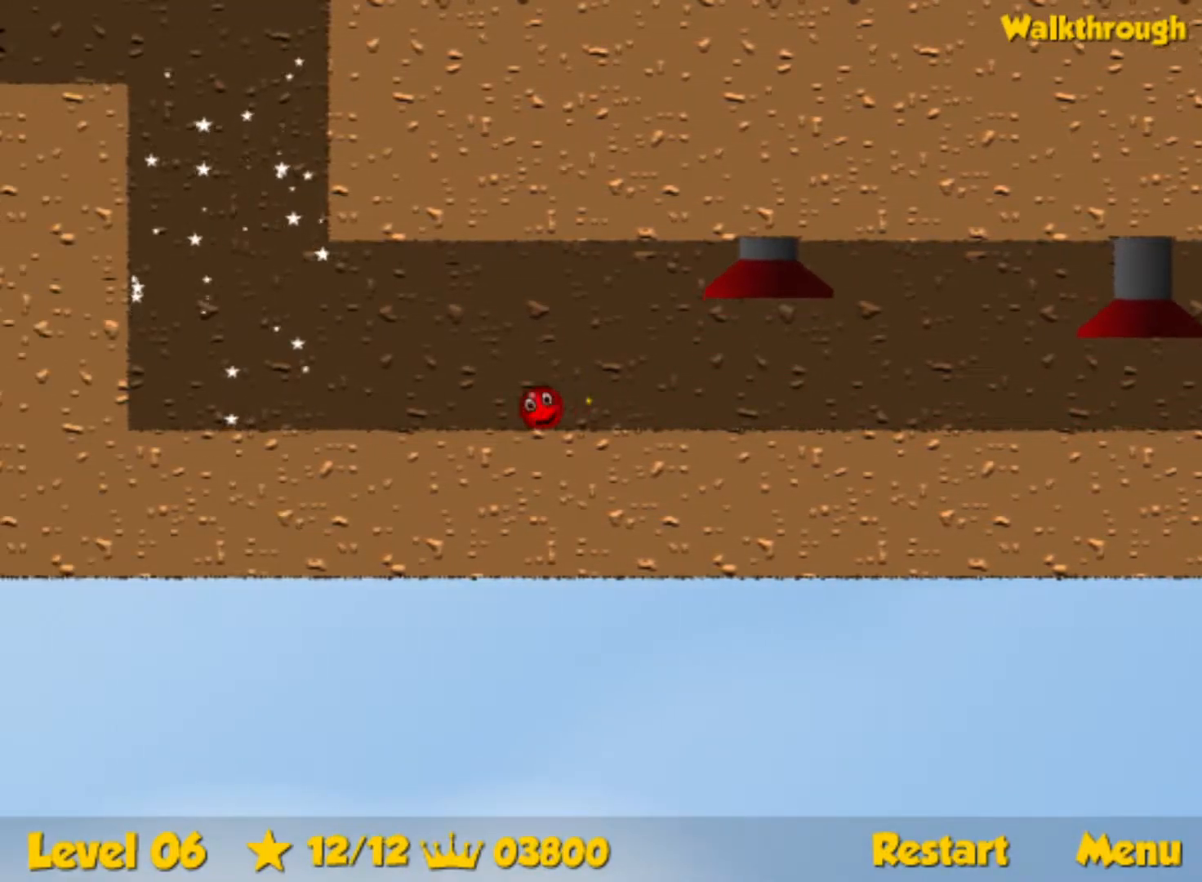
{"keys": ["right", "up"], "events": [[283, "up", "down"], [383, "left", "up"], [400, "right", "down"]]}
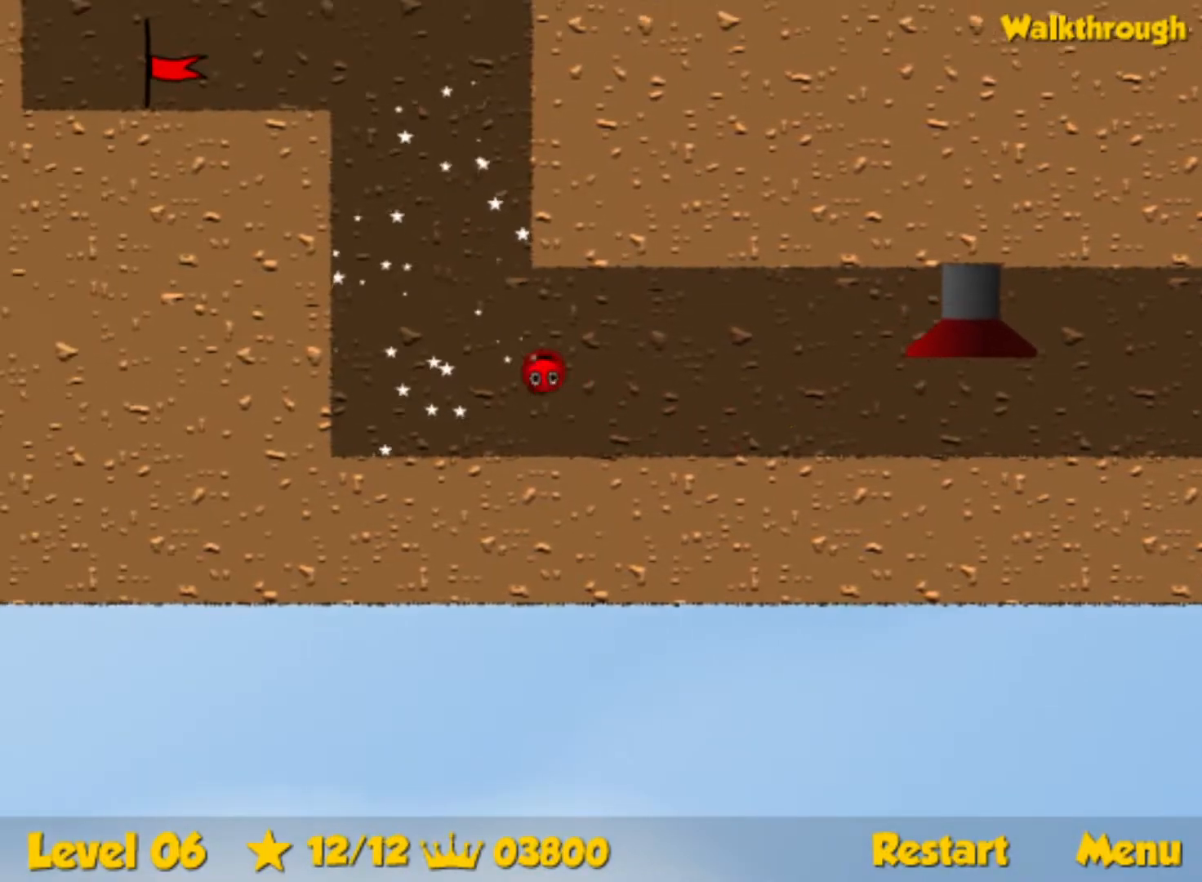
{"keys": ["left", "up"], "events": [[200, "right", "up"], [417, "left", "down"]]}
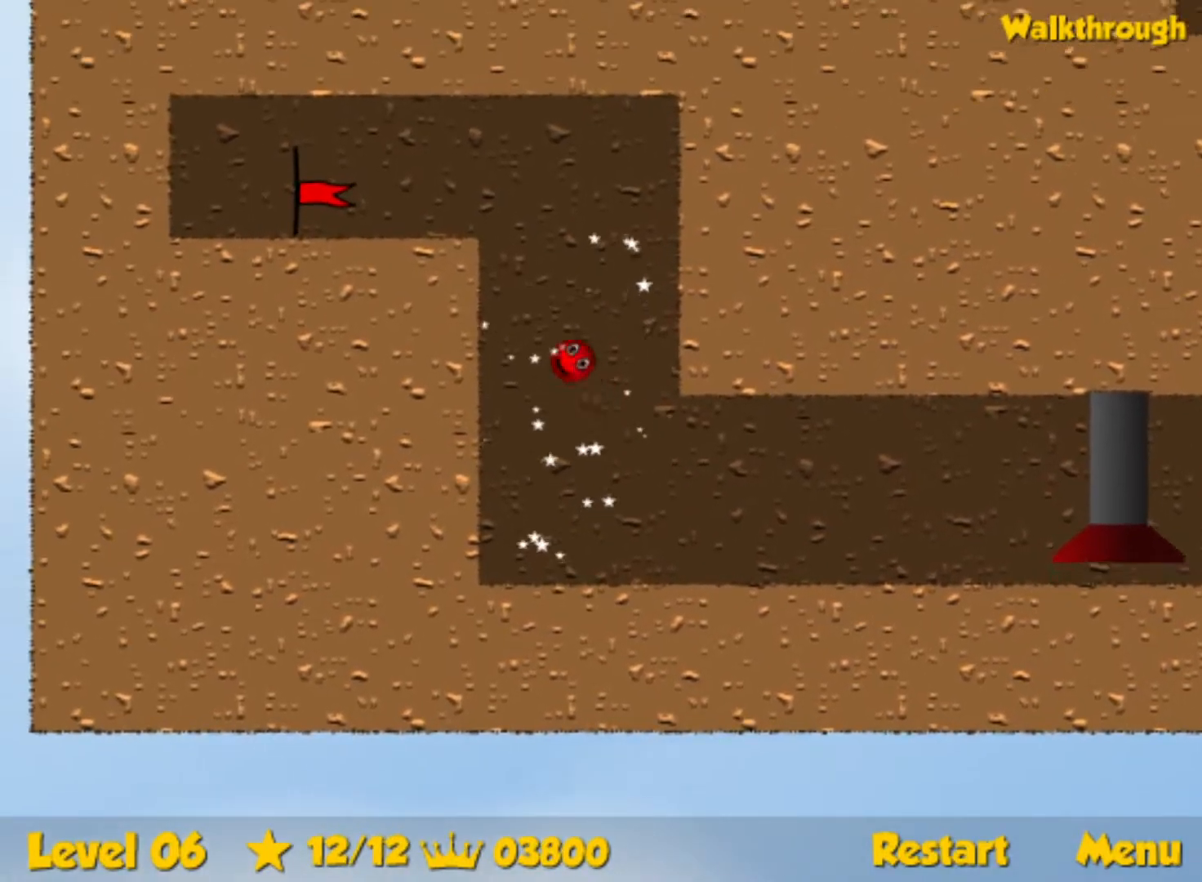
{"keys": ["left"], "events": [[50, "up", "up"], [250, "down", "down"], [400, "down", "up"]]}
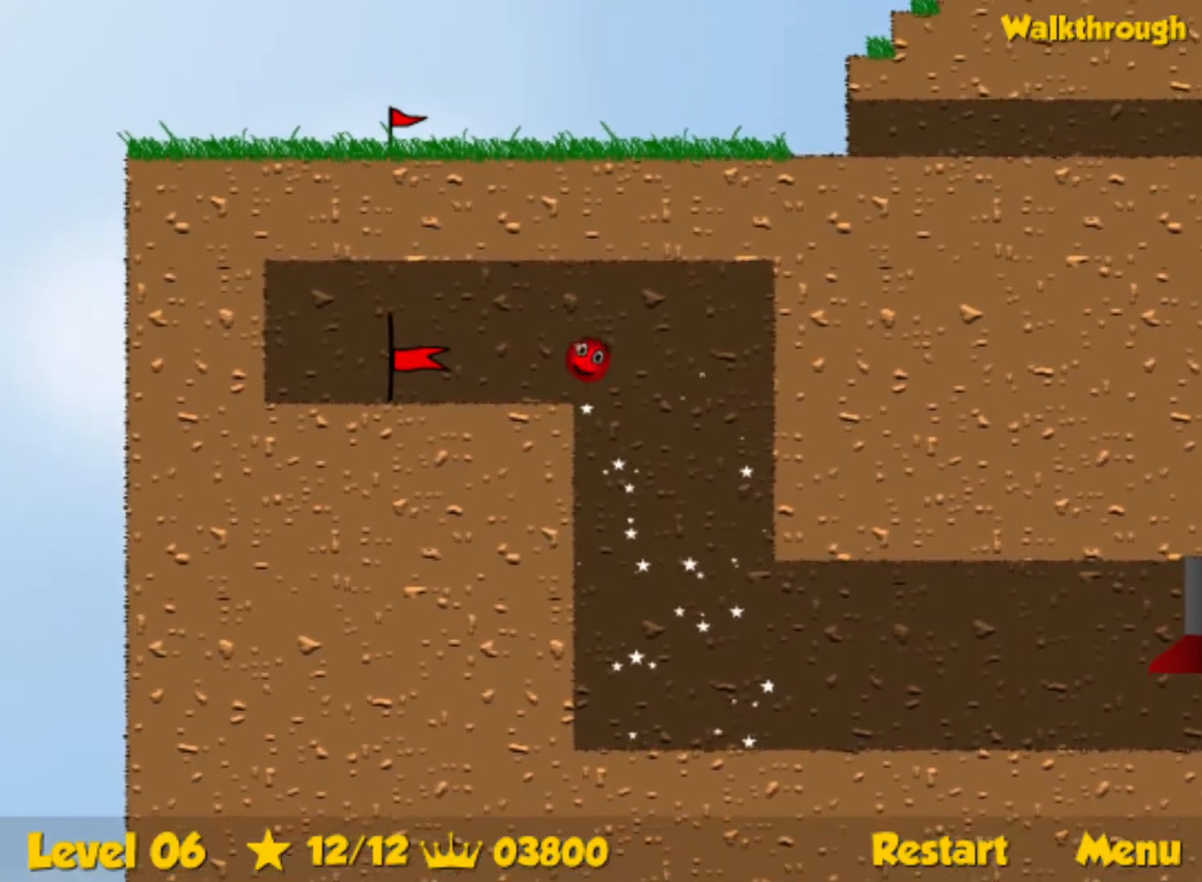
{"keys": ["left"], "events": []}
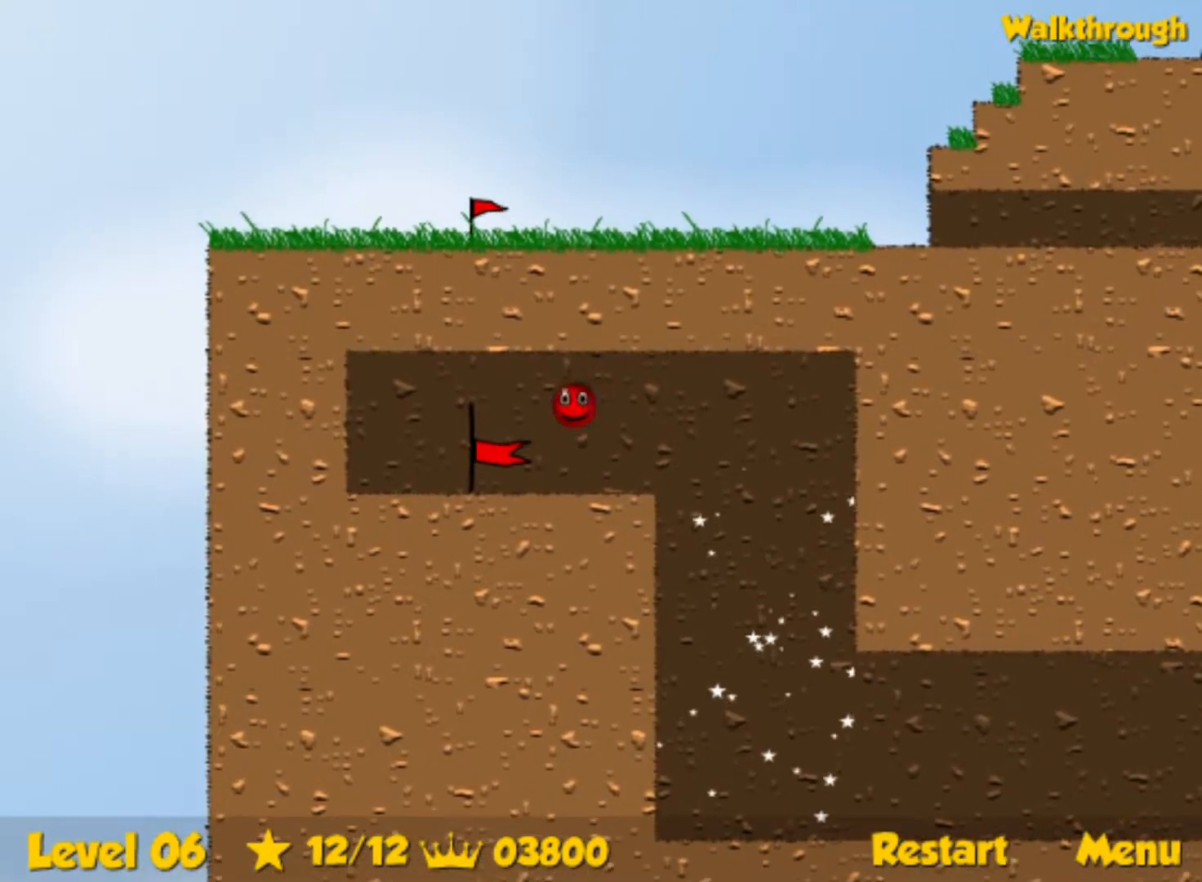
{"keys": ["right"], "events": [[333, "right", "down"], [367, "left", "up"]]}
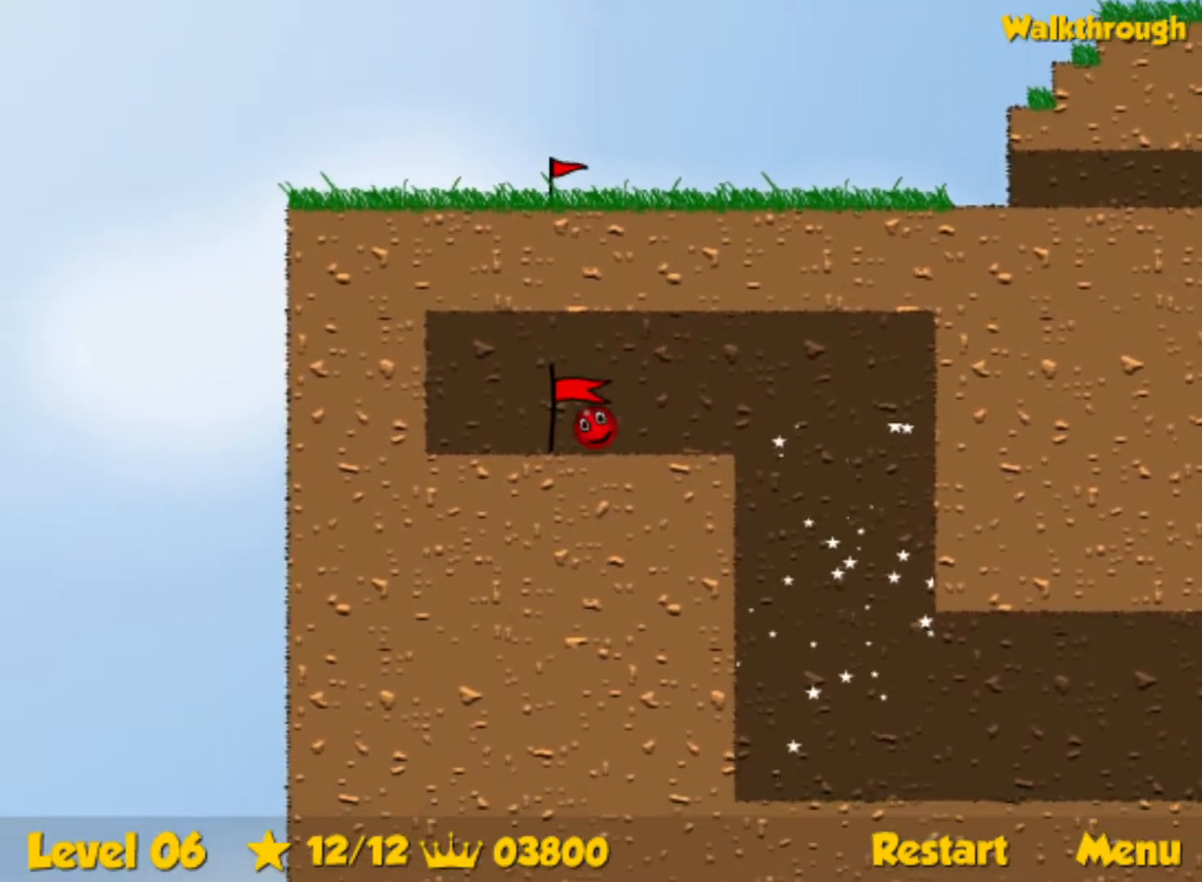
{"keys": ["right"], "events": []}
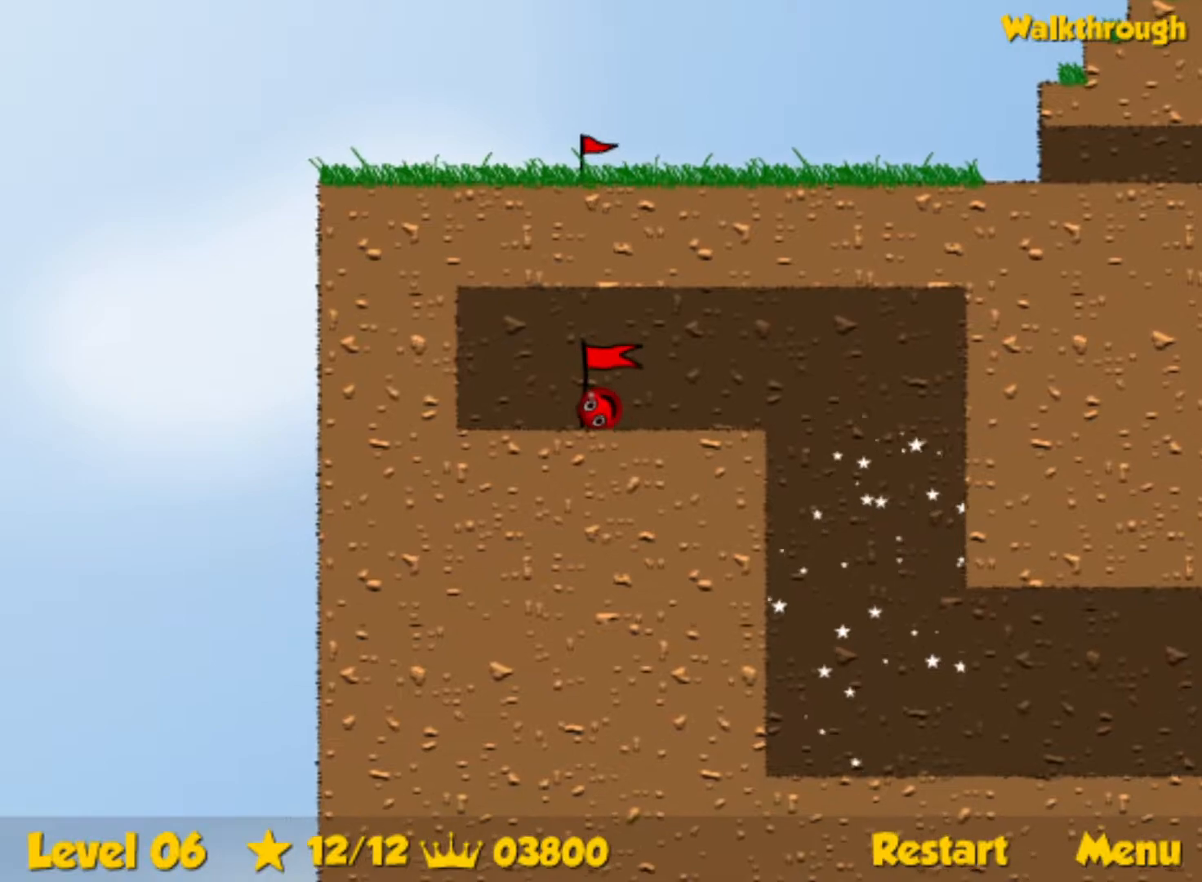
{"keys": ["right"], "events": []}
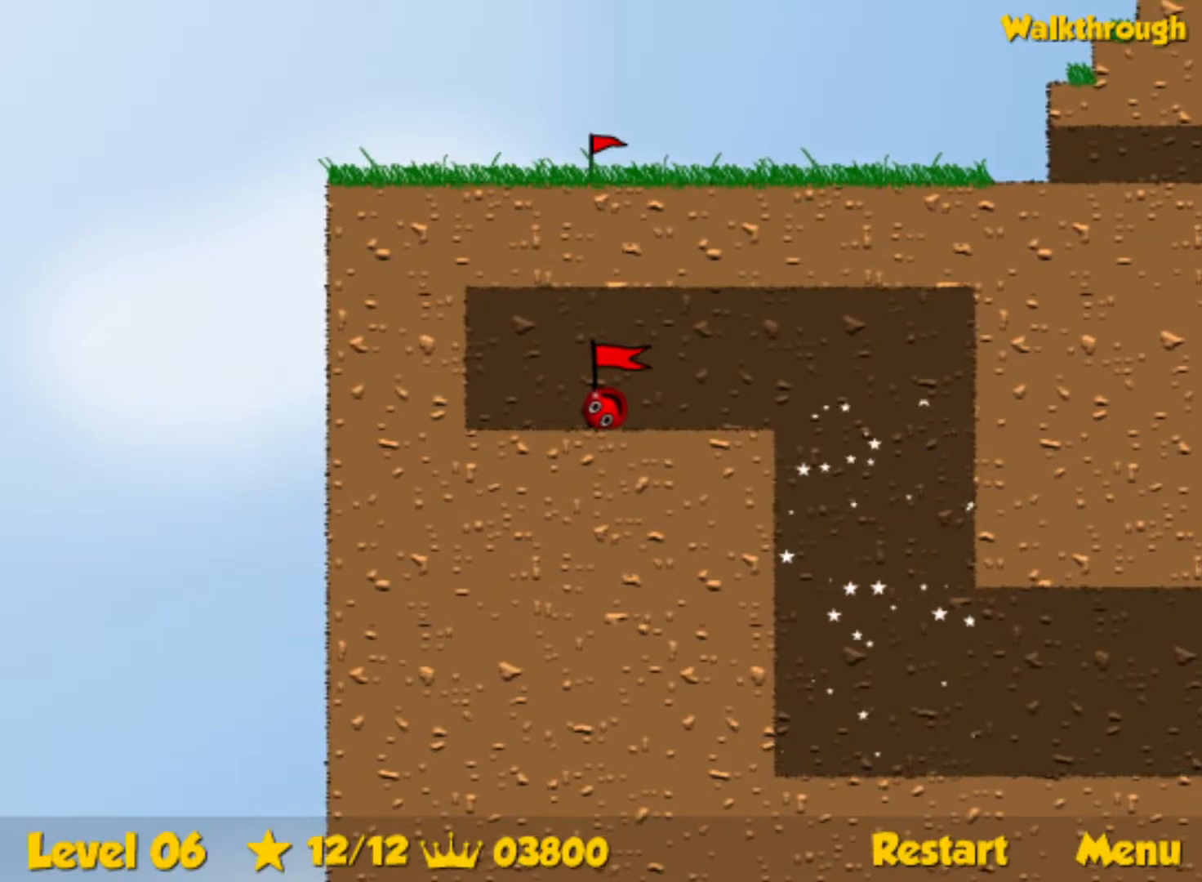
{"keys": ["right"], "events": []}
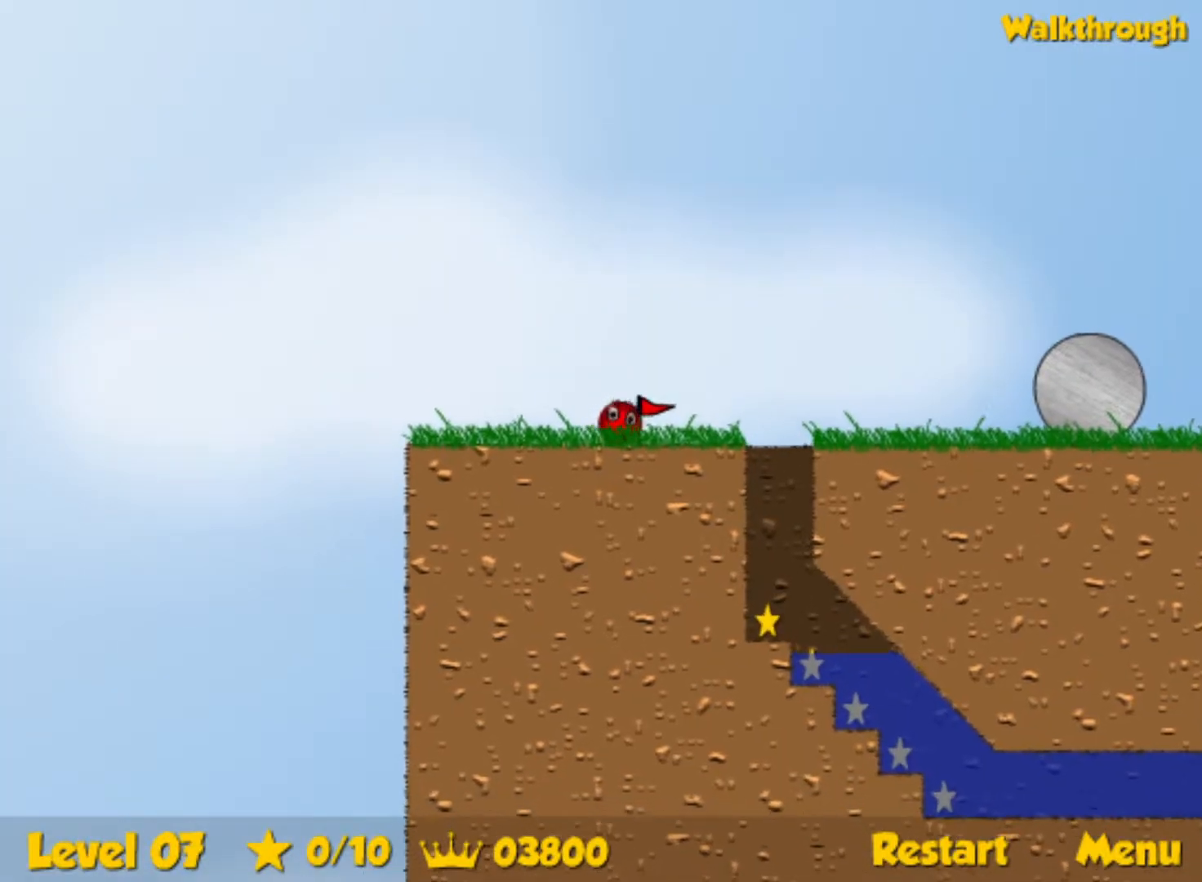
{"keys": ["left"], "events": [[250, "left", "down"], [250, "right", "up"]]}
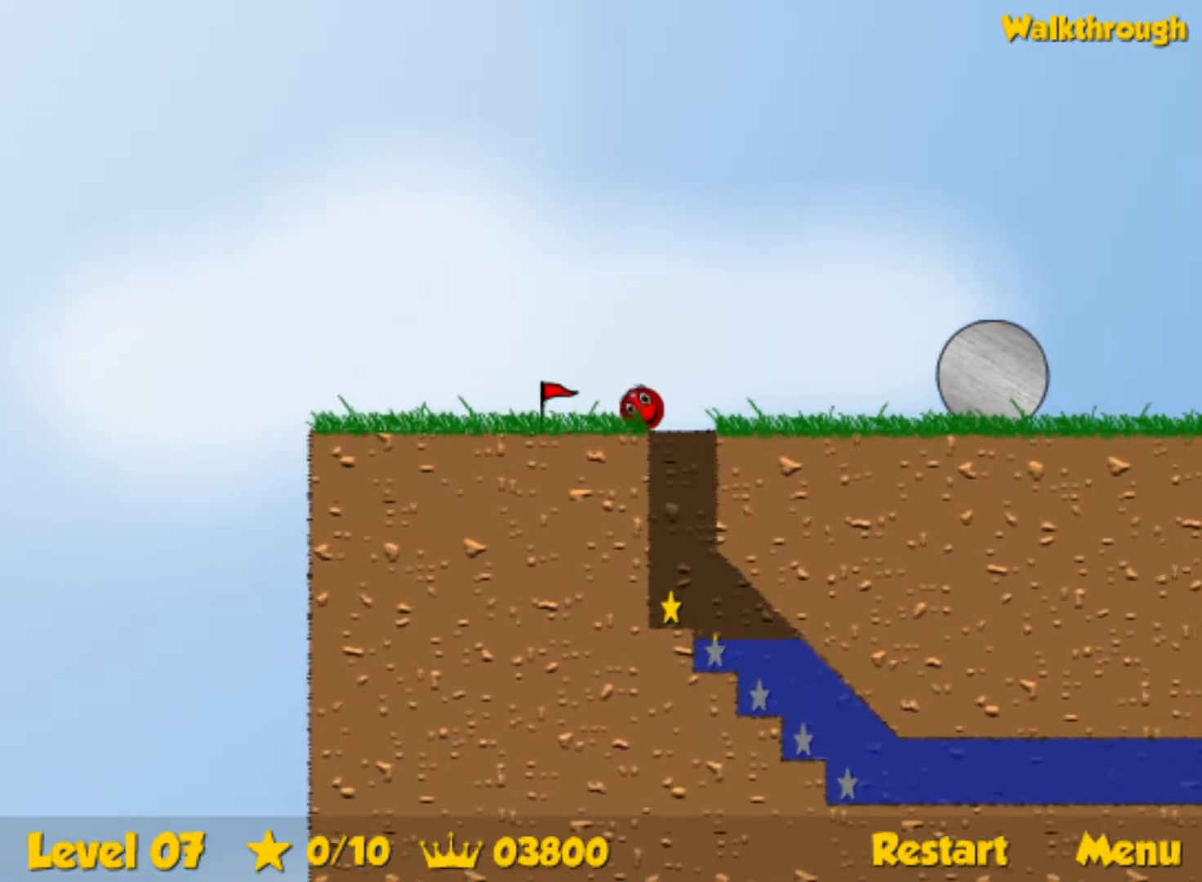
{"keys": ["right"], "events": [[433, "left", "up"], [450, "right", "down"]]}
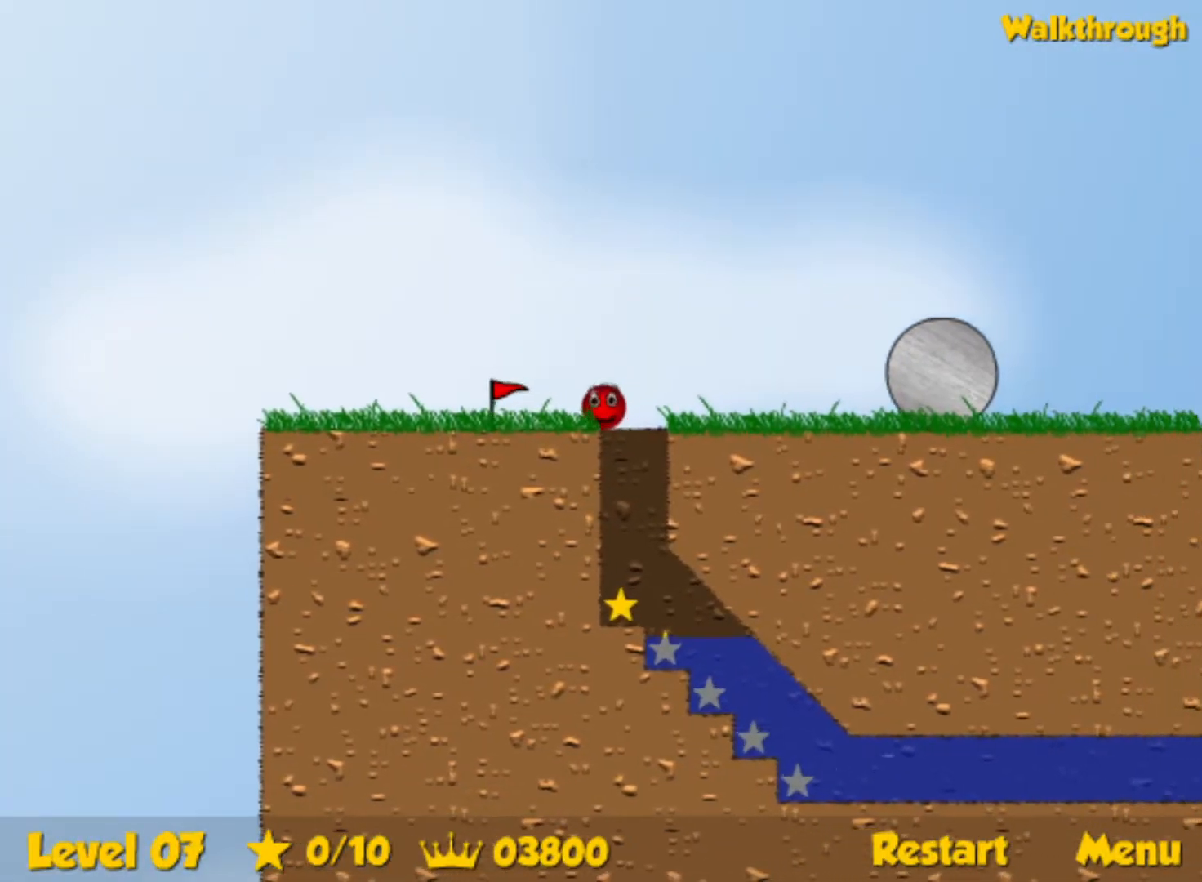
{"keys": ["left"], "events": [[100, "right", "up"], [167, "right", "down"], [217, "right", "up"], [267, "left", "down"]]}
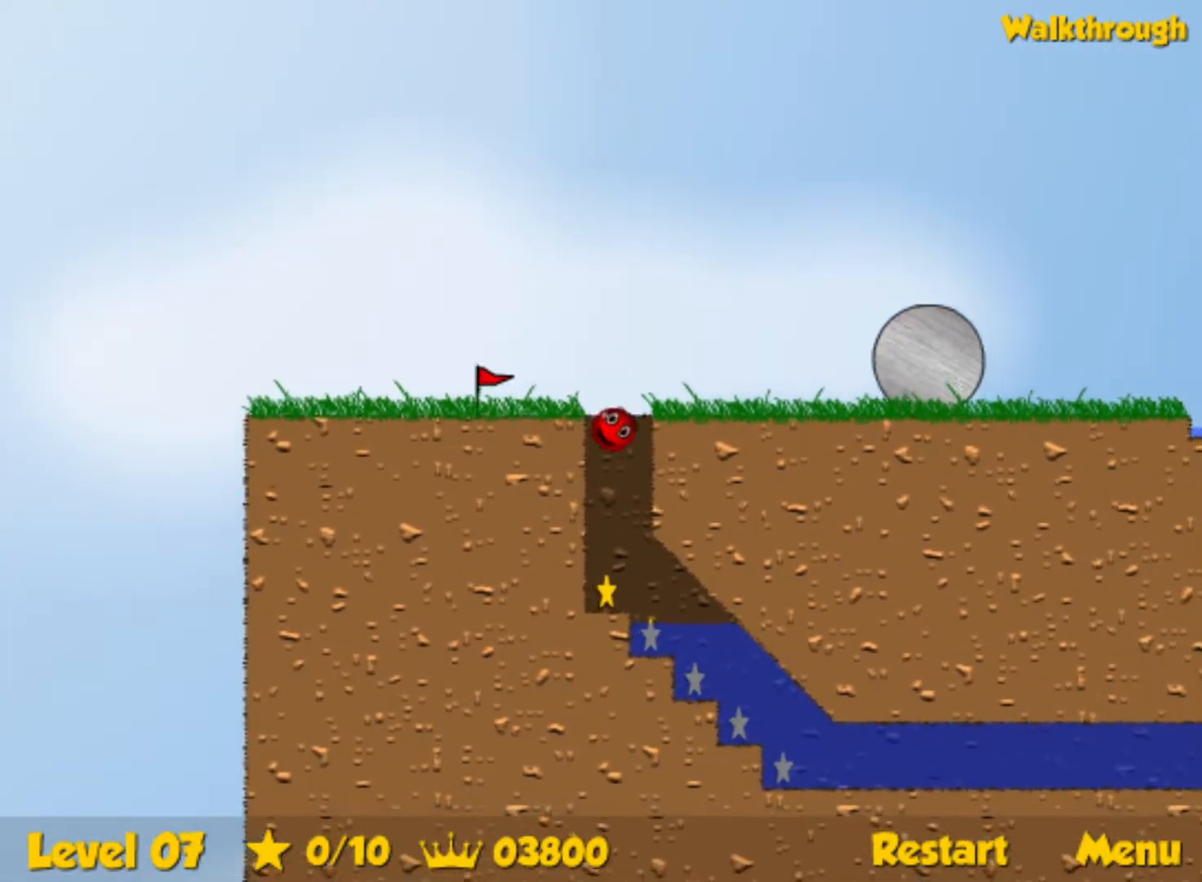
{"keys": ["right"], "events": [[100, "left", "up"], [100, "right", "down"]]}
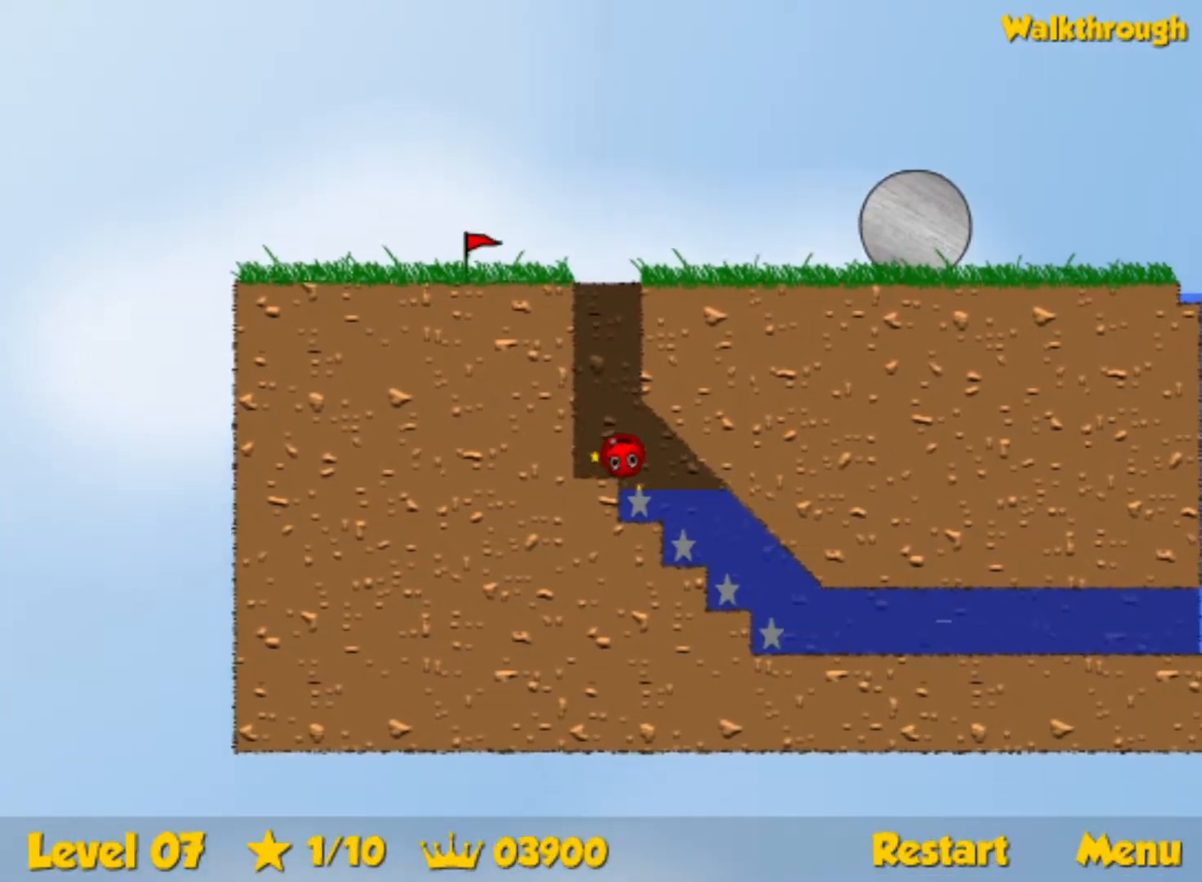
{"keys": ["down", "right"], "events": [[17, "down", "down"]]}
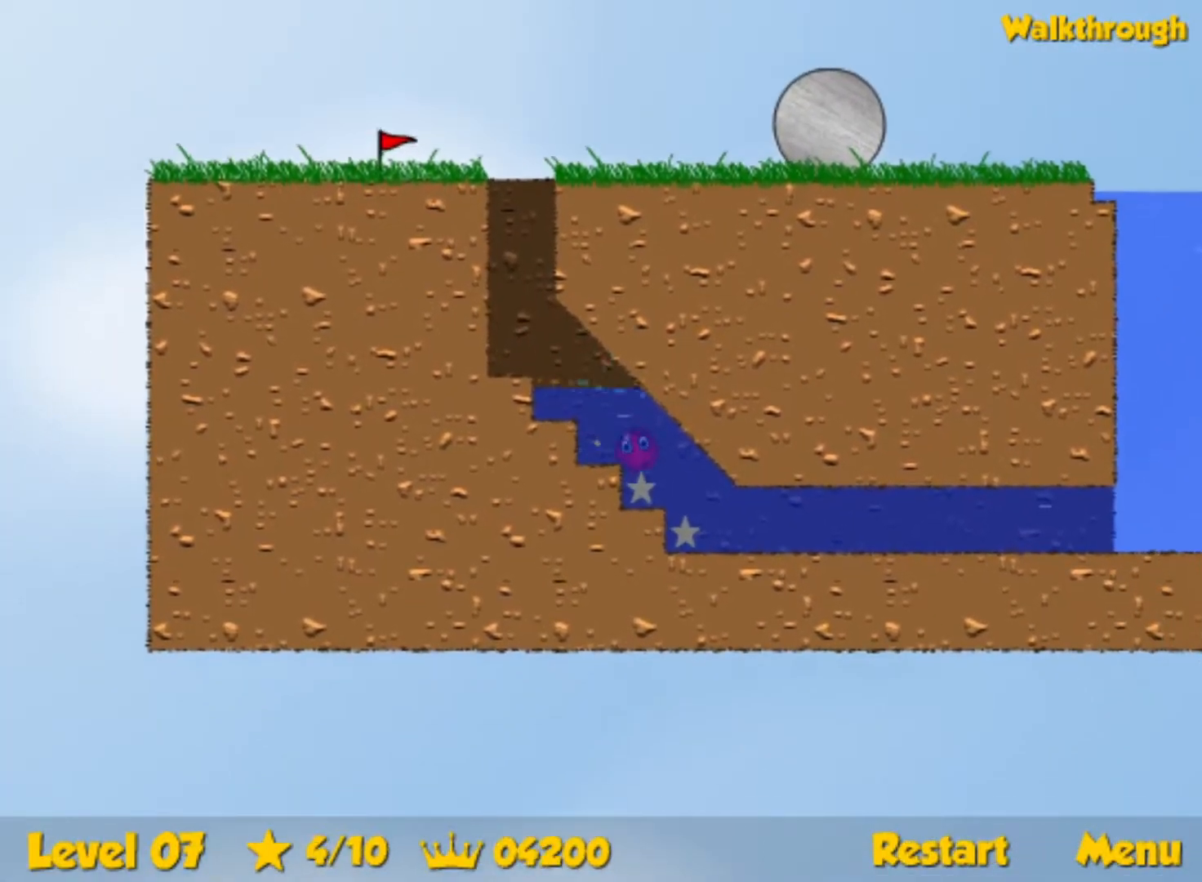
{"keys": ["down", "right"], "events": []}
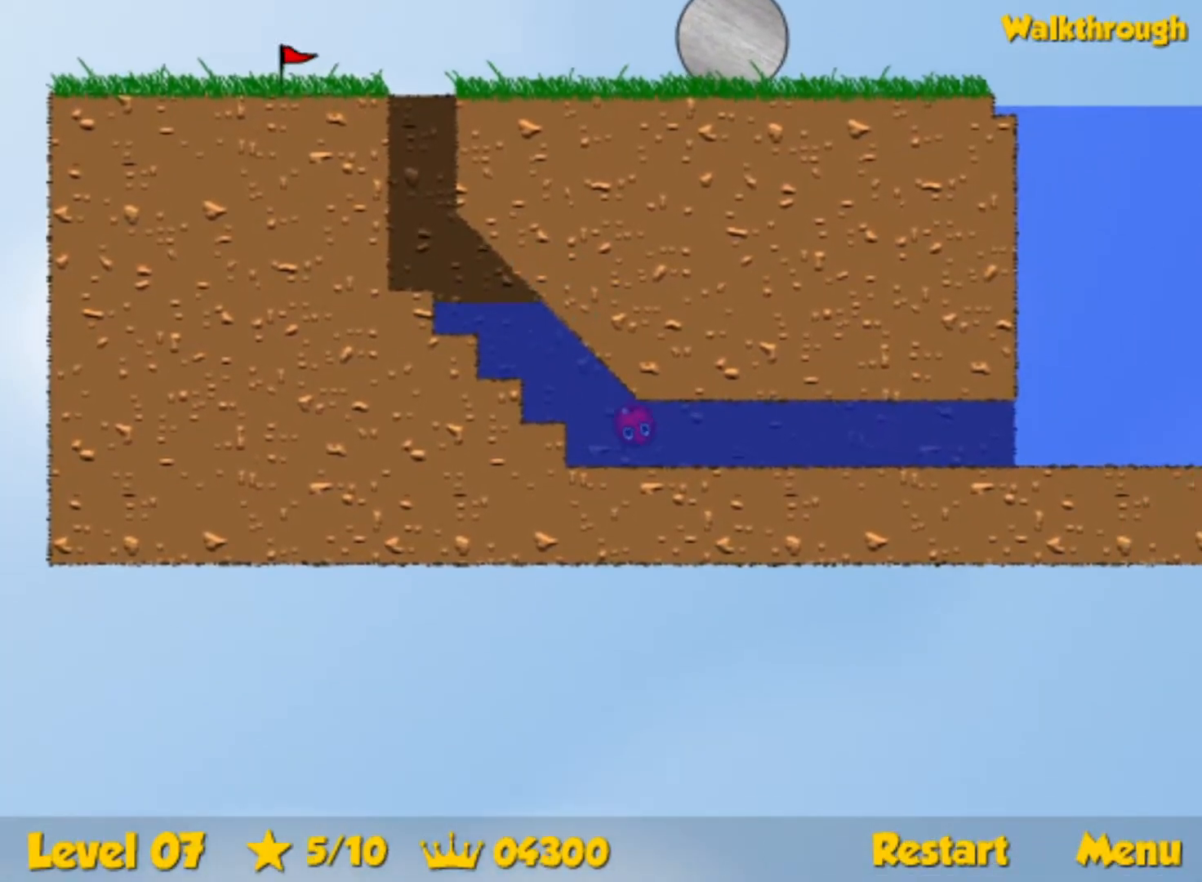
{"keys": ["down", "right", "up"], "events": [[217, "up", "down"]]}
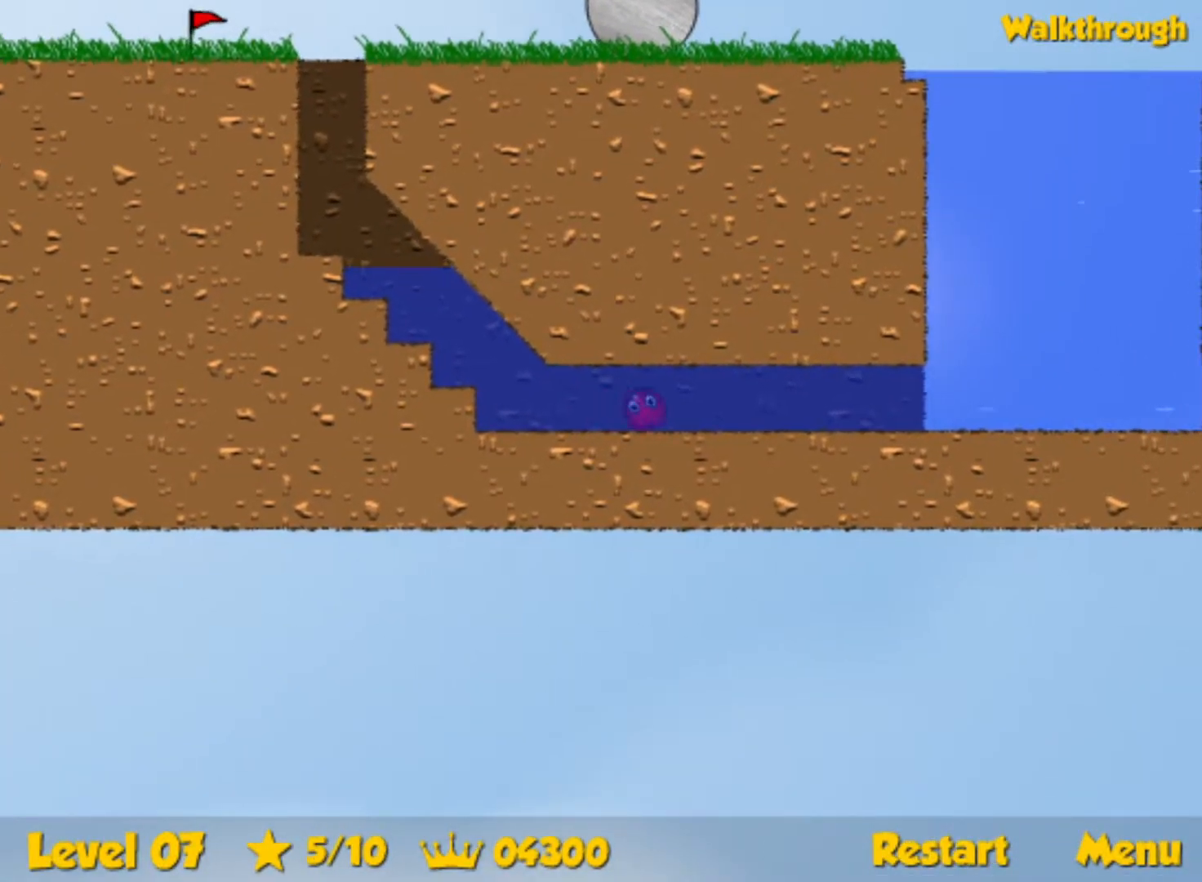
{"keys": ["down", "right"], "events": [[483, "up", "up"]]}
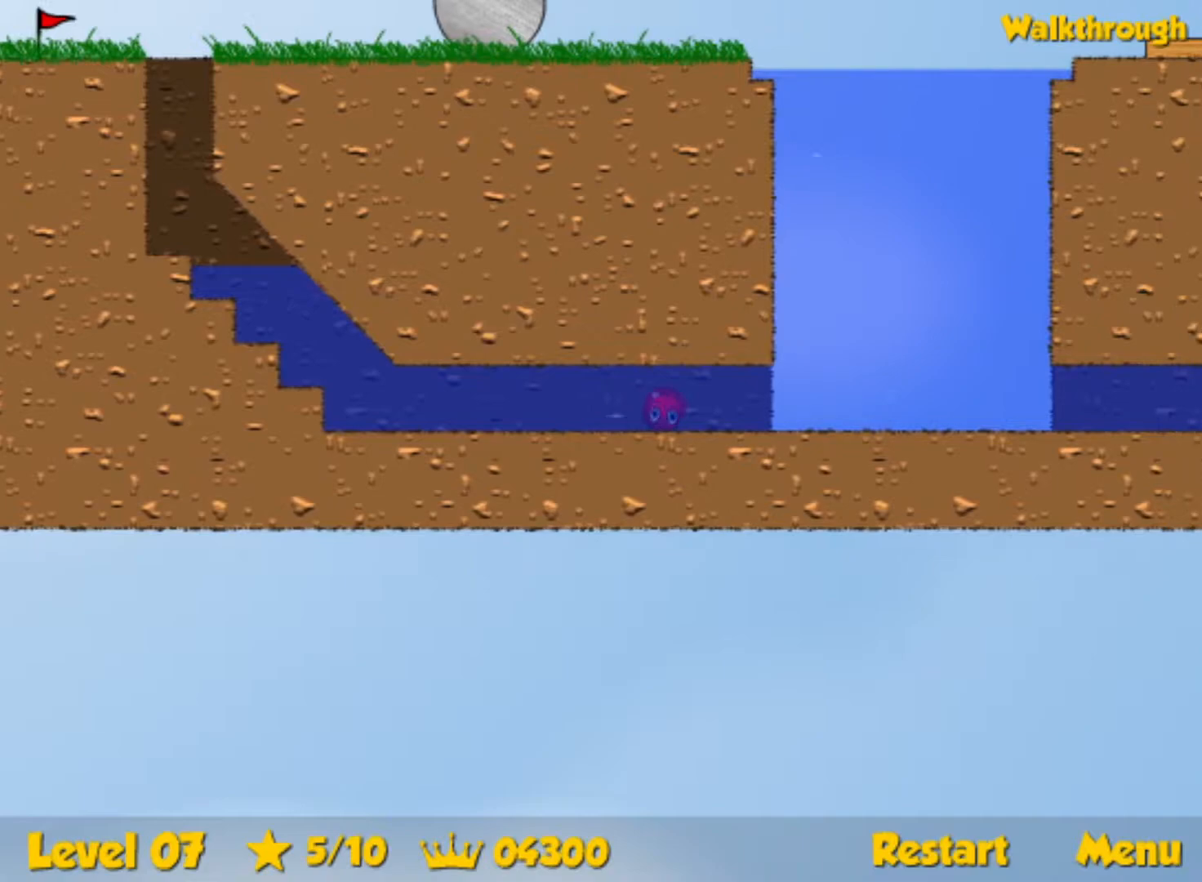
{"keys": ["right", "up"], "events": [[133, "up", "down"], [150, "down", "up"]]}
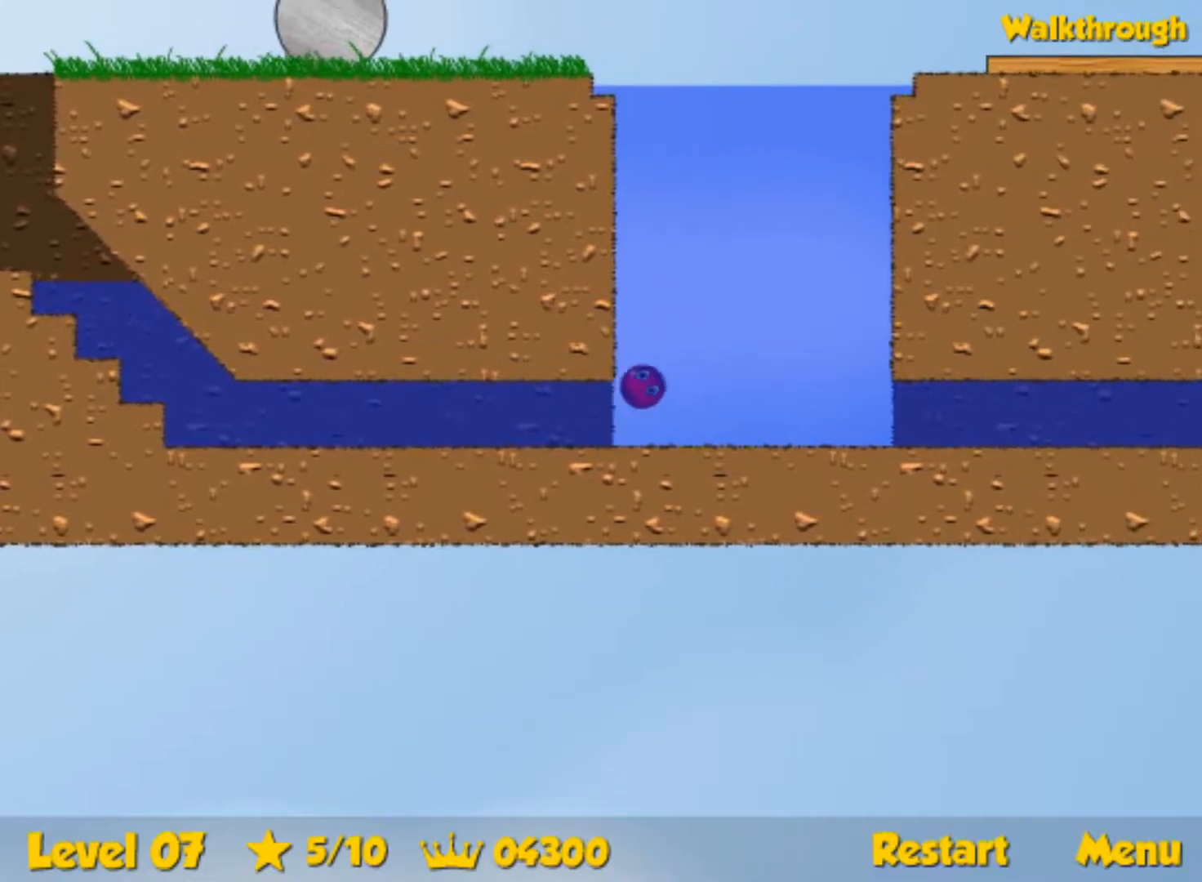
{"keys": ["right", "up"], "events": []}
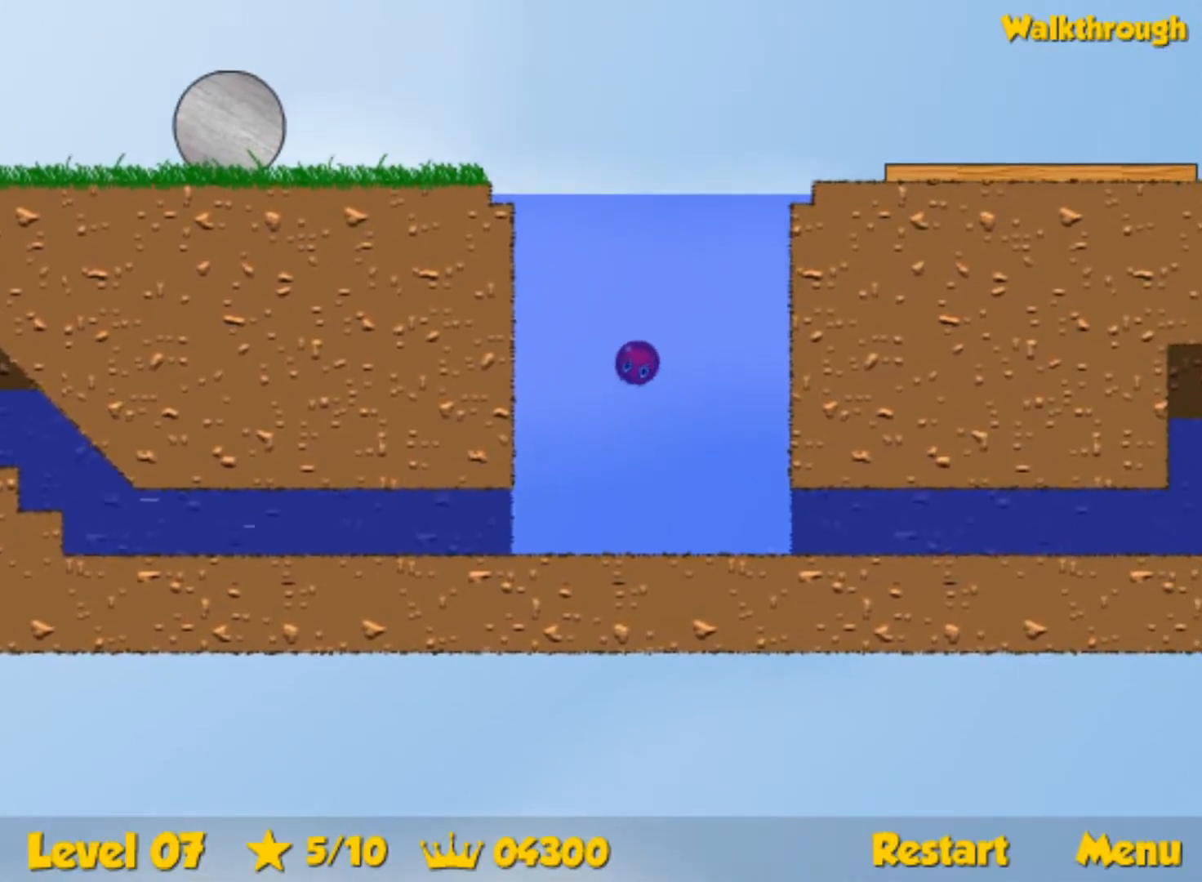
{"keys": ["right"], "events": [[450, "up", "up"]]}
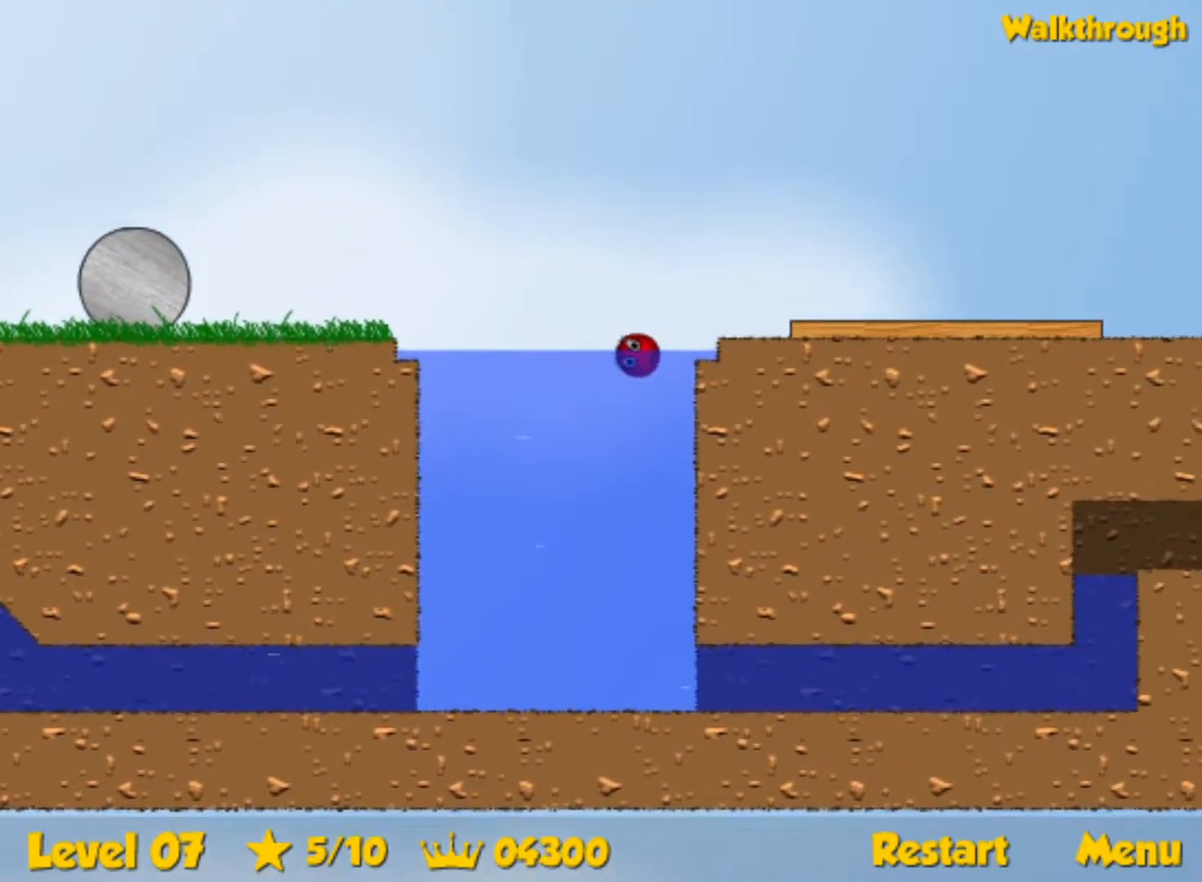
{"keys": ["right"], "events": [[67, "down", "down"], [250, "down", "up"]]}
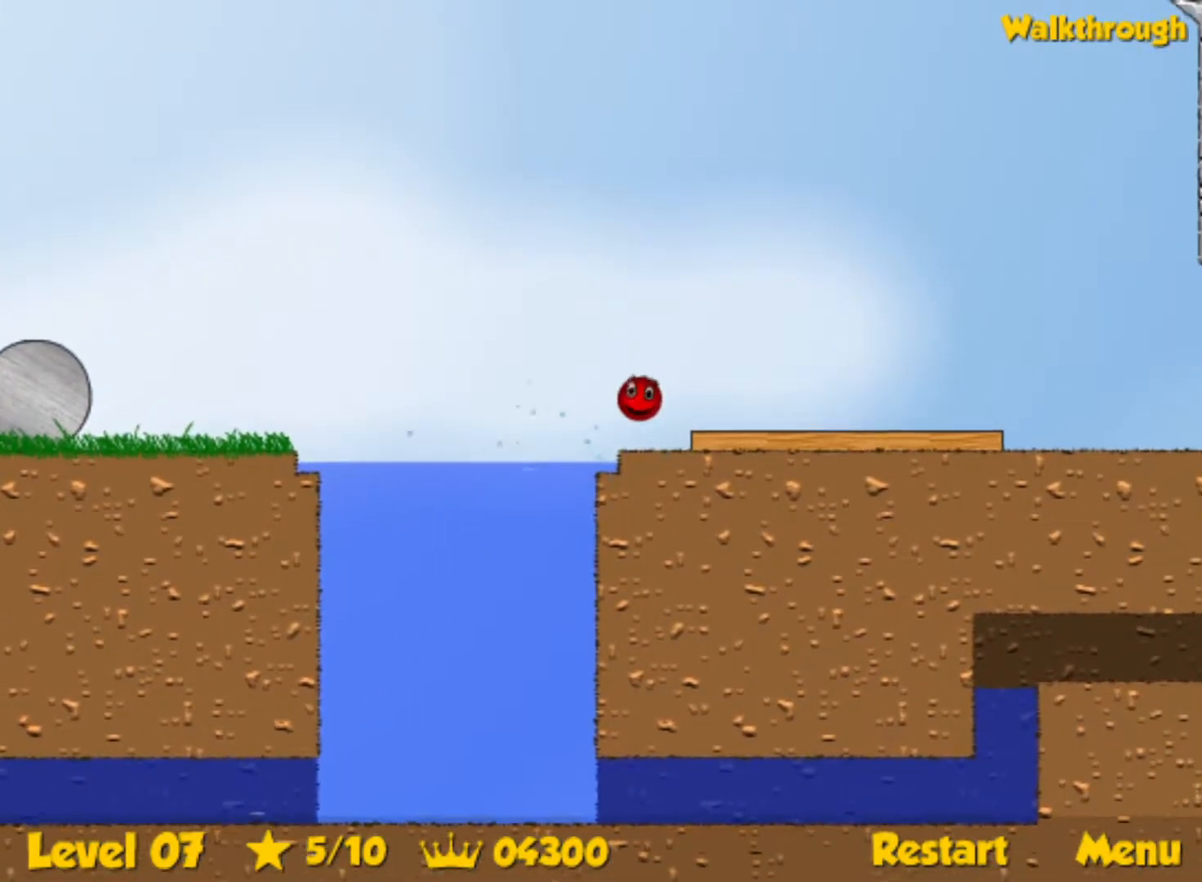
{"keys": ["right"], "events": []}
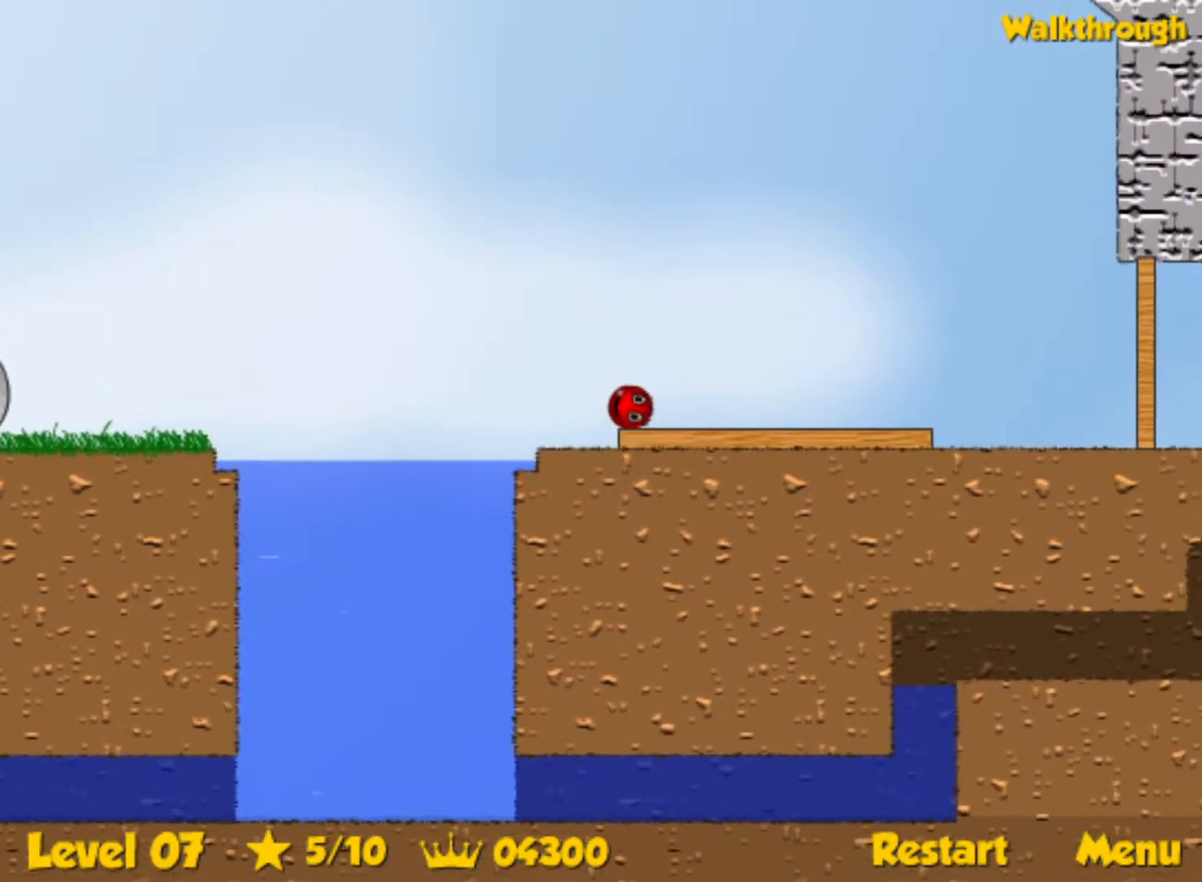
{"keys": ["right", "up"], "events": [[67, "up", "down"]]}
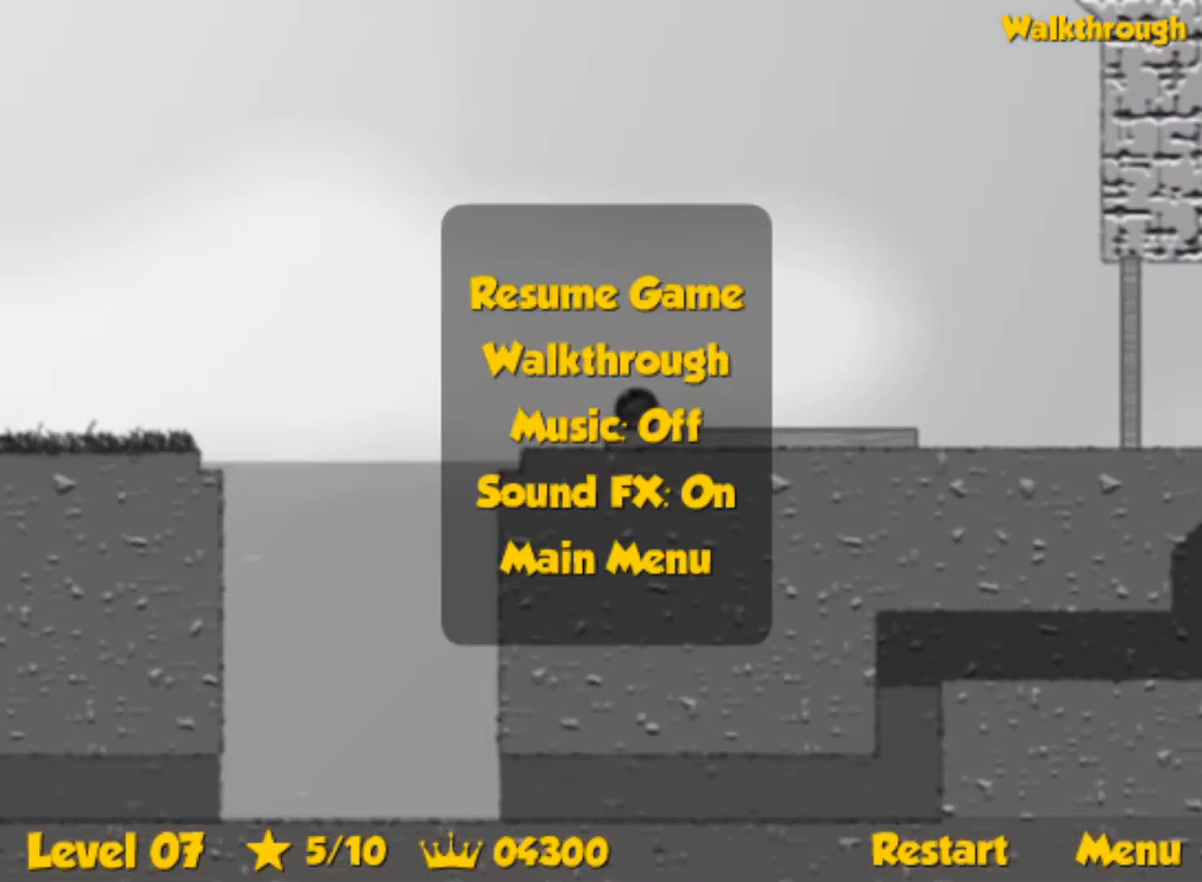
{"keys": ["right", "up"], "events": []}
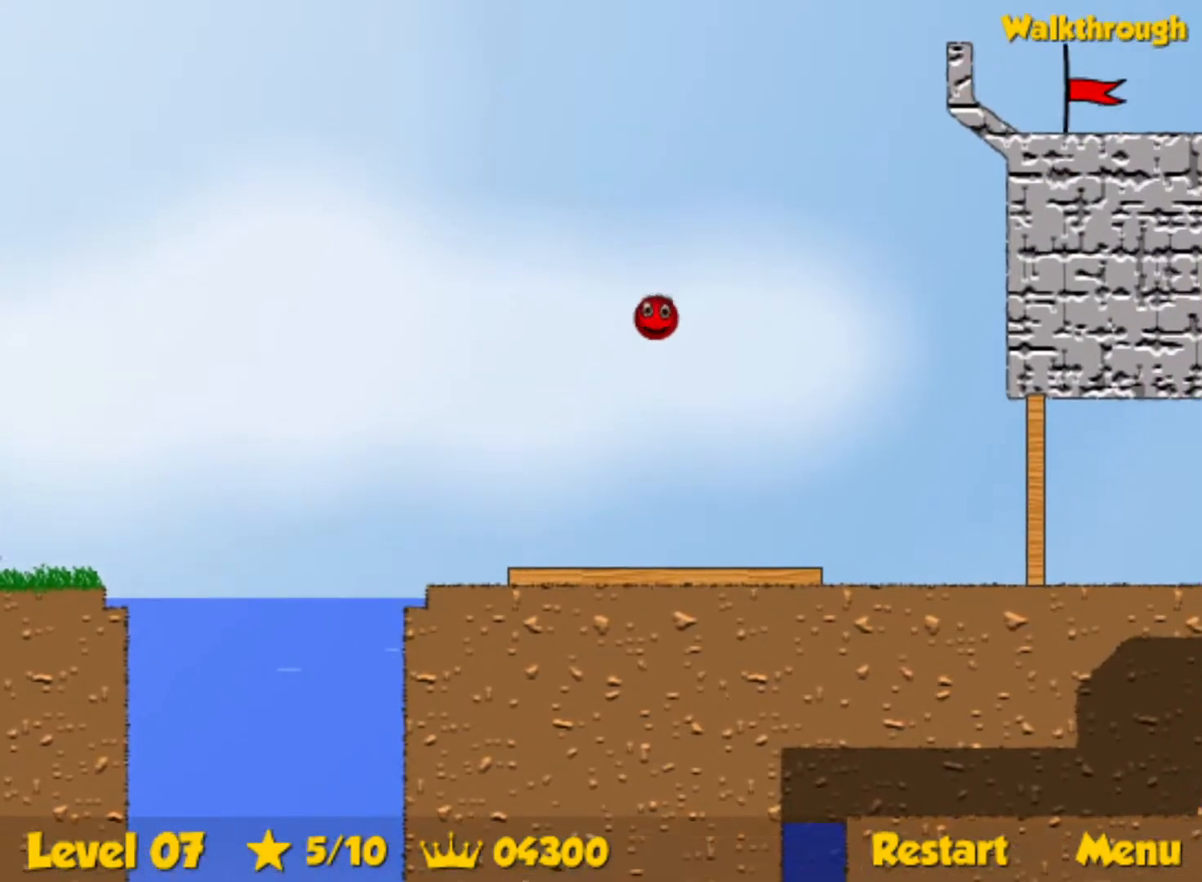
{"keys": ["right"], "events": [[500, "up", "up"]]}
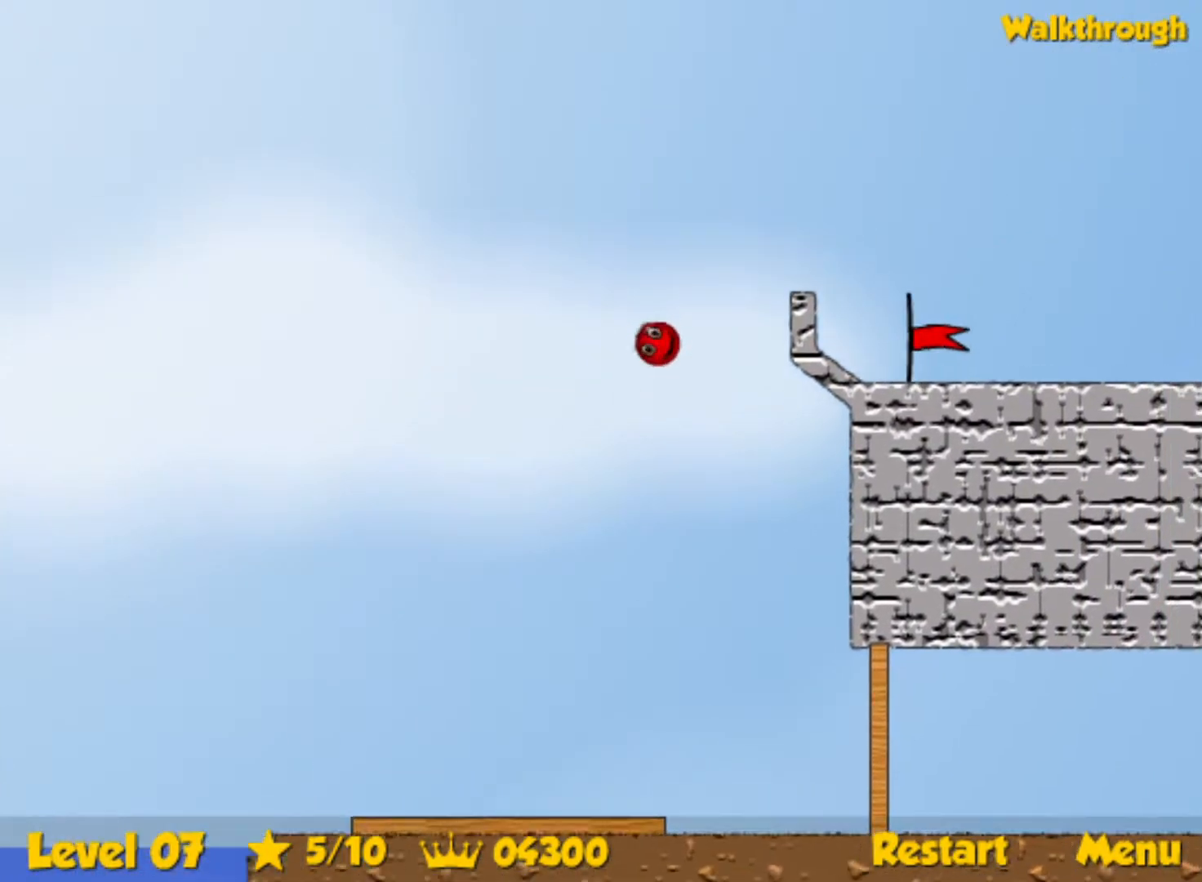
{"keys": ["right"], "events": []}
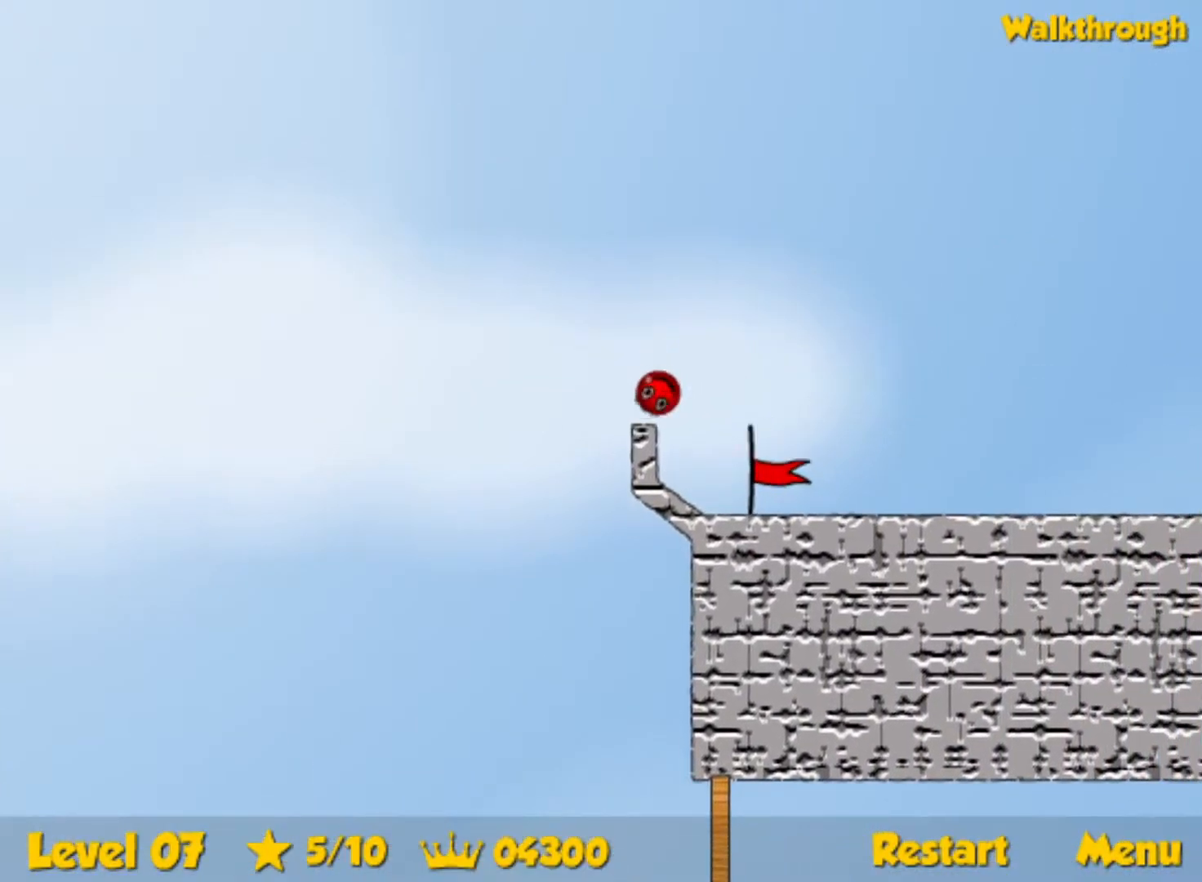
{"keys": ["right"], "events": []}
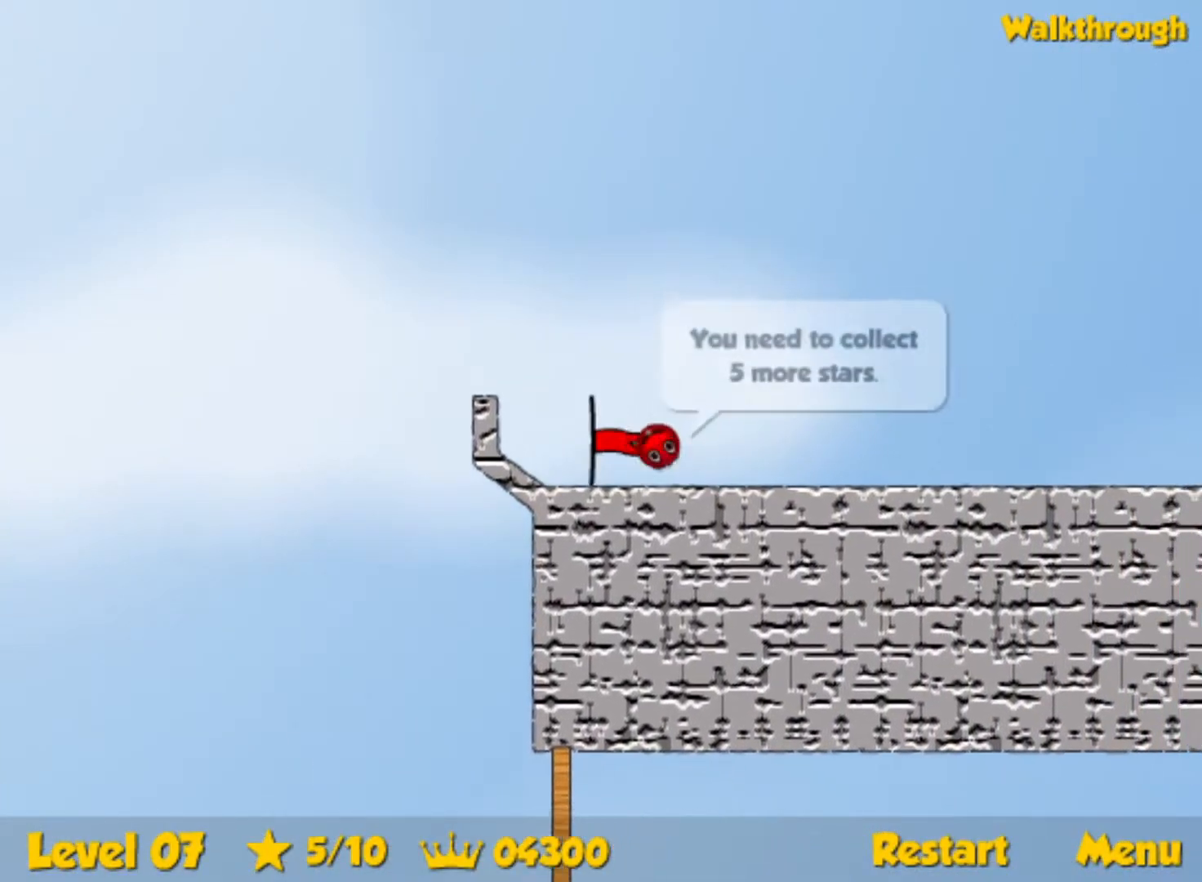
{"keys": ["right"], "events": []}
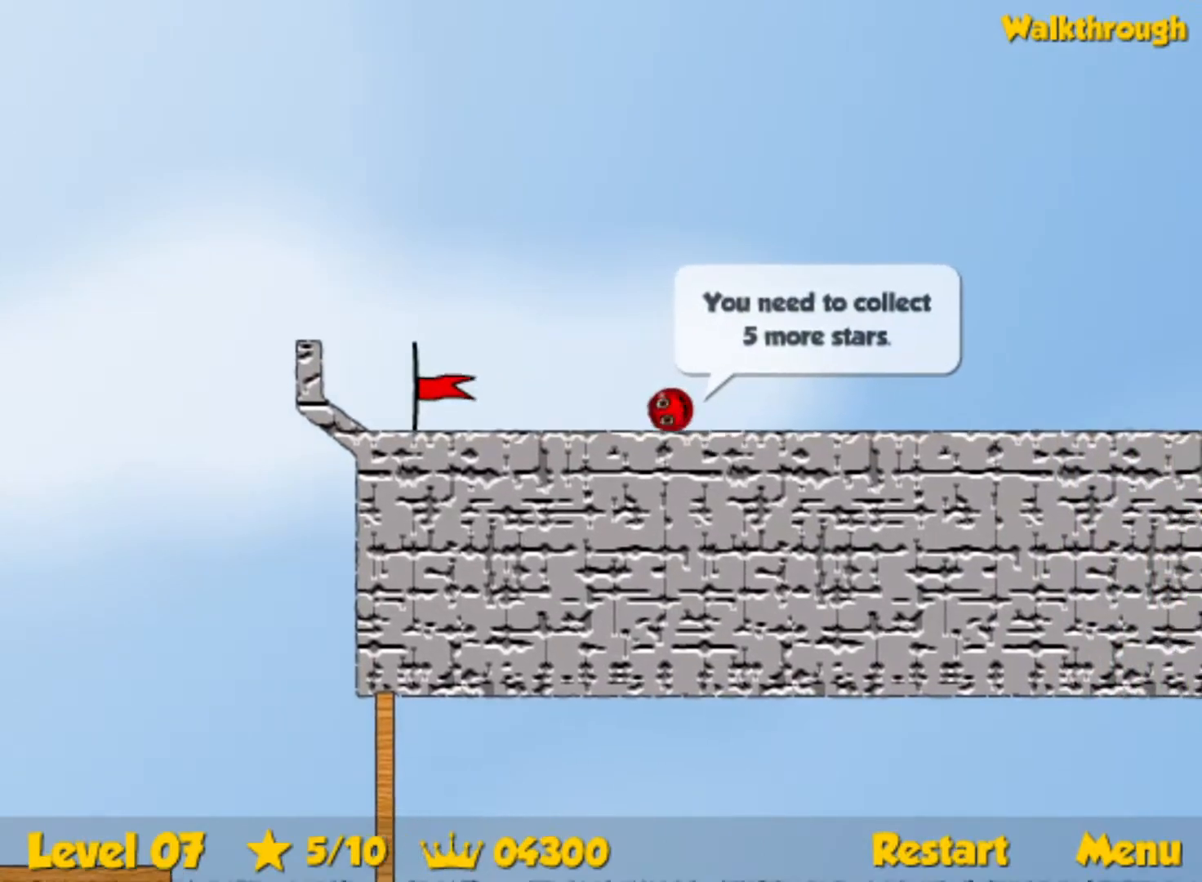
{"keys": ["right"], "events": []}
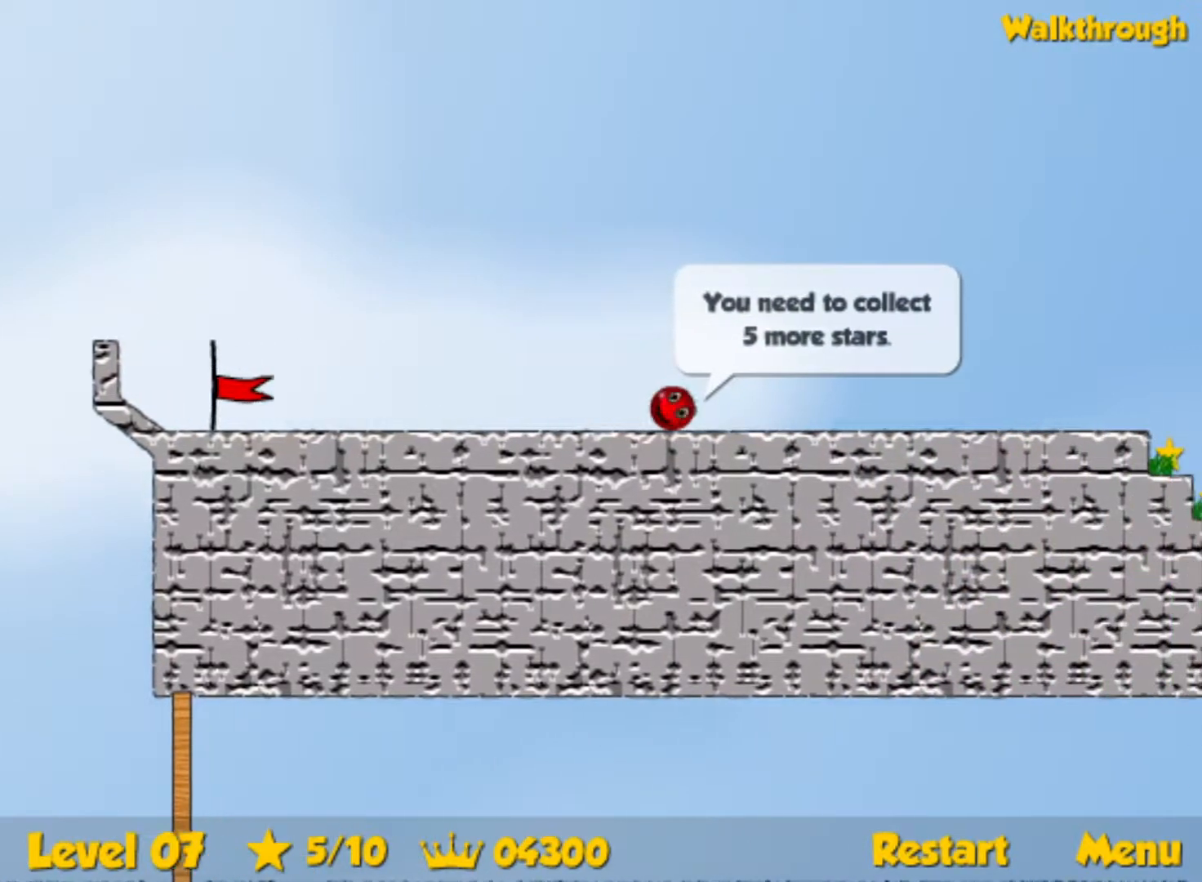
{"keys": ["right"], "events": []}